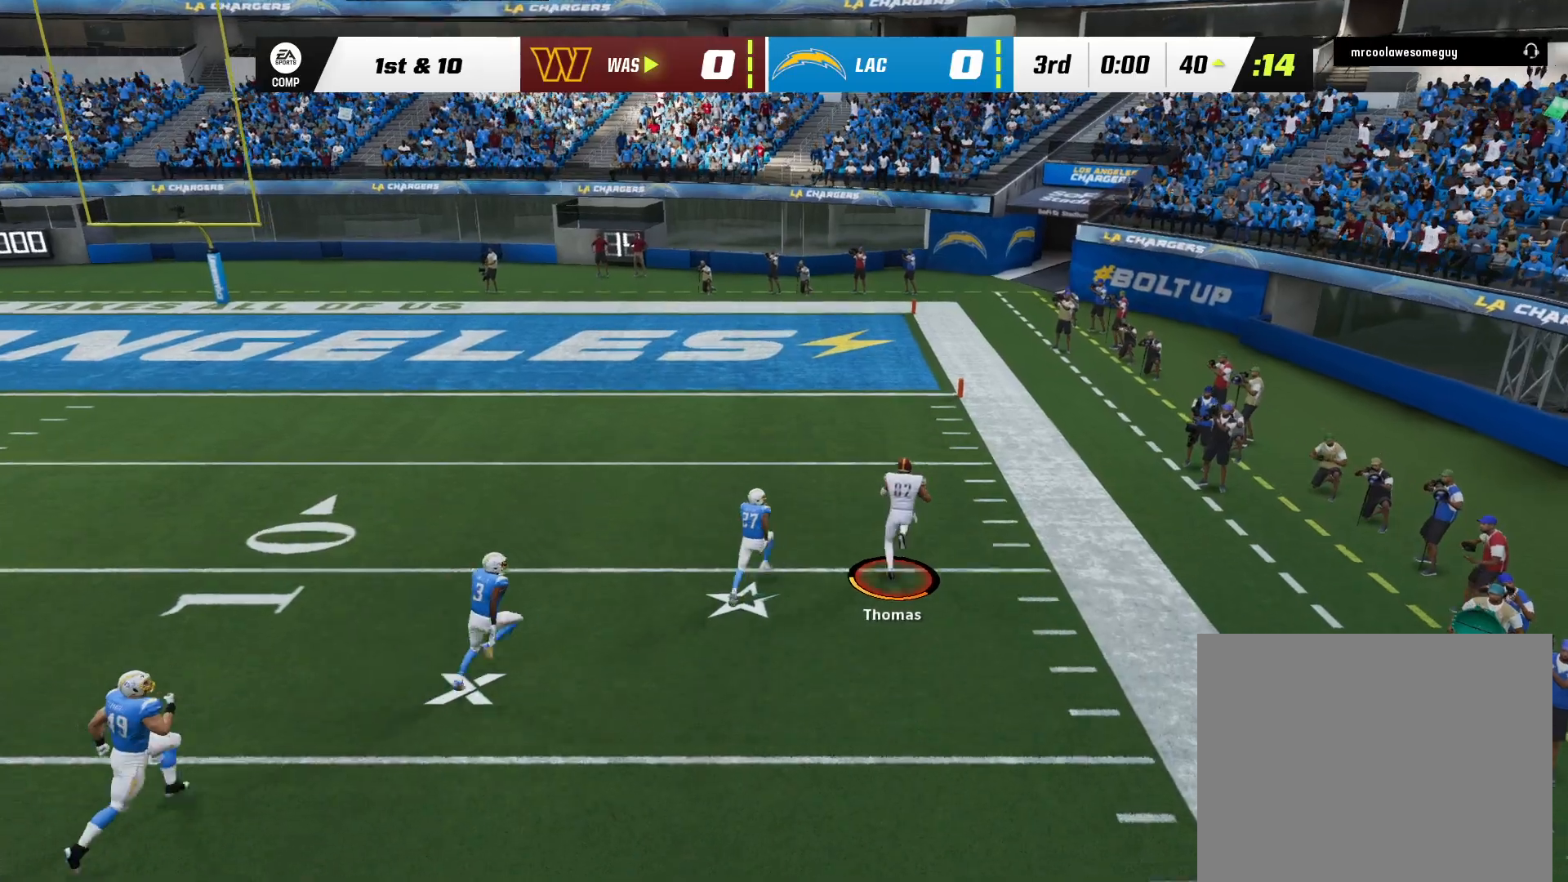
Gameplay with a controller (Xbox layout); each line is a JSON object with the inputs held at the frame after it (dt_ms = milliseconds from this image to that frame). "events" lists button and stick changes between this image and that frame as [ms after this image, input, new state], when the widget could be followed in between. Not read: A HOME L1 L2 R2 START X.
{"dt_ms": 500, "buttons": ["L3"], "left_stick": "up", "right_stick": "center", "events": []}
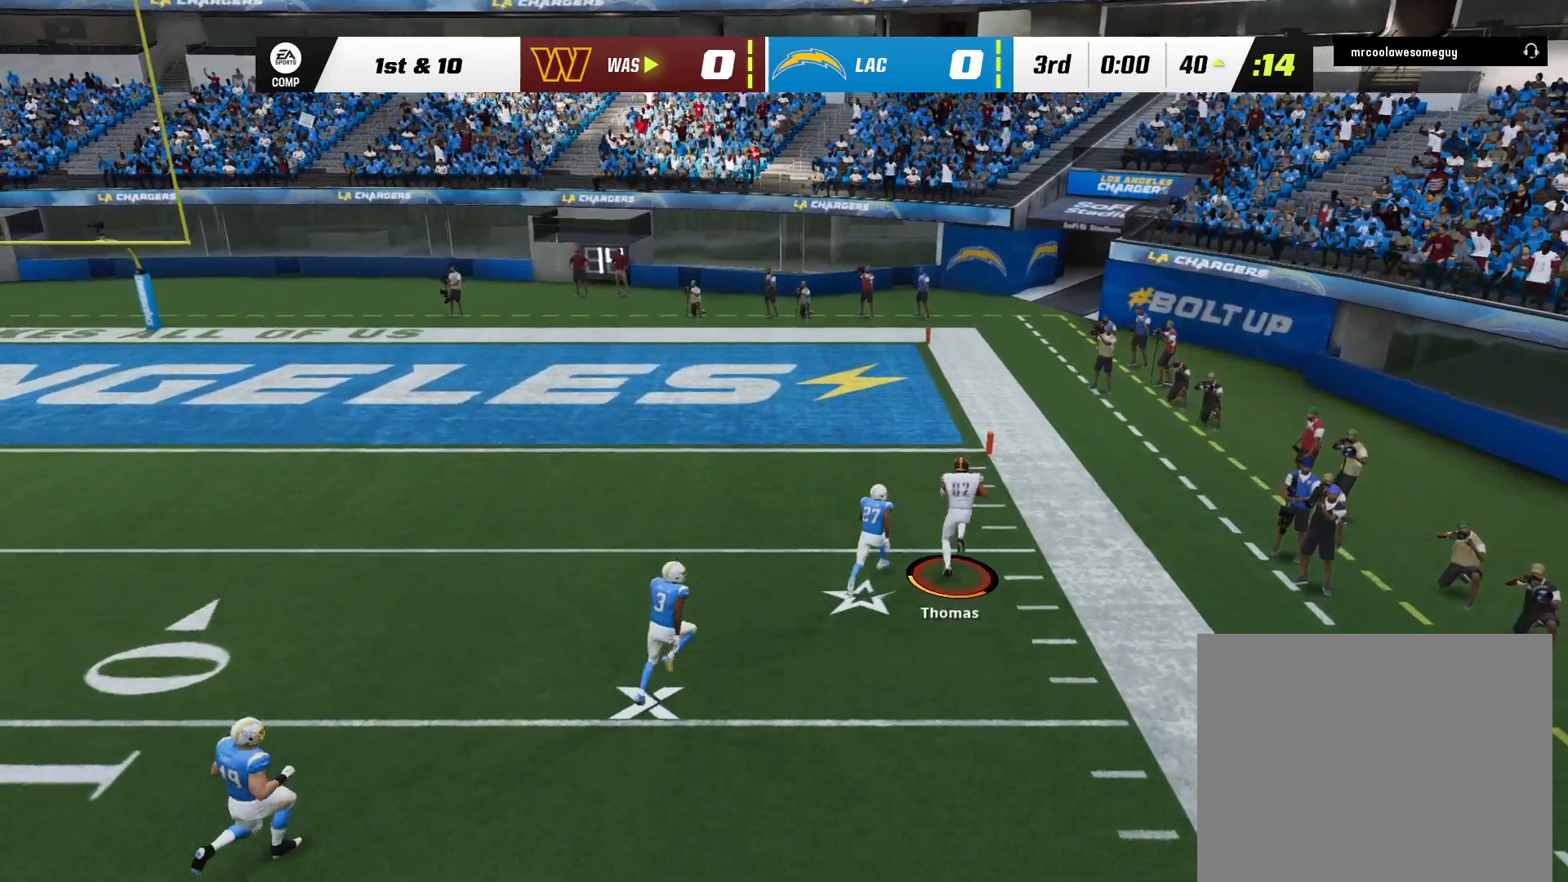
{"dt_ms": 500, "buttons": ["L3"], "left_stick": "up", "right_stick": "center", "events": []}
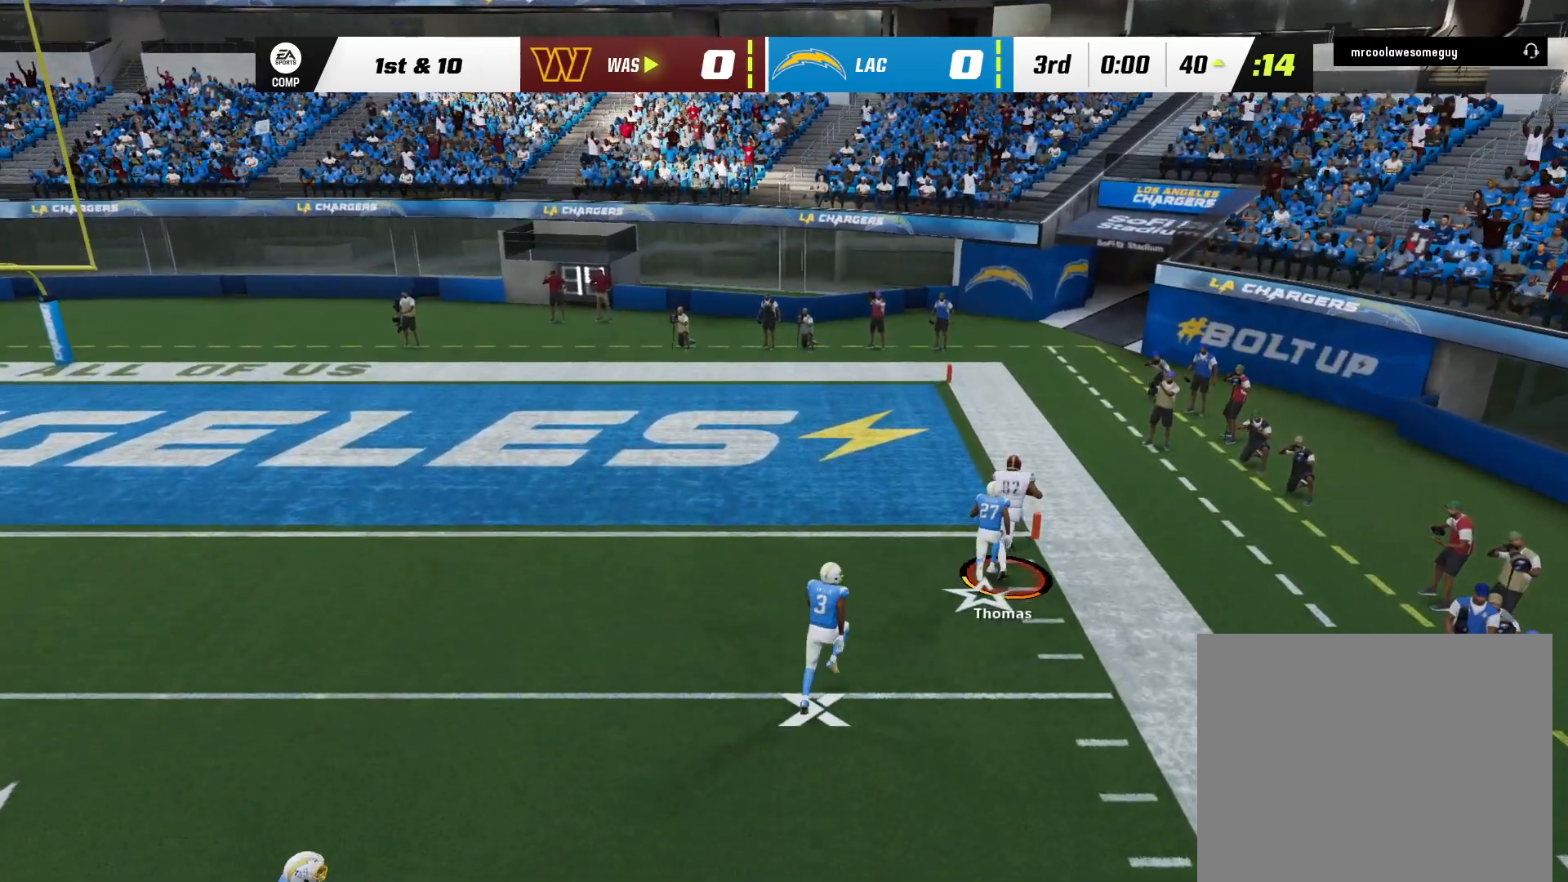
{"dt_ms": 500, "buttons": ["L3"], "left_stick": "up", "right_stick": "center", "events": []}
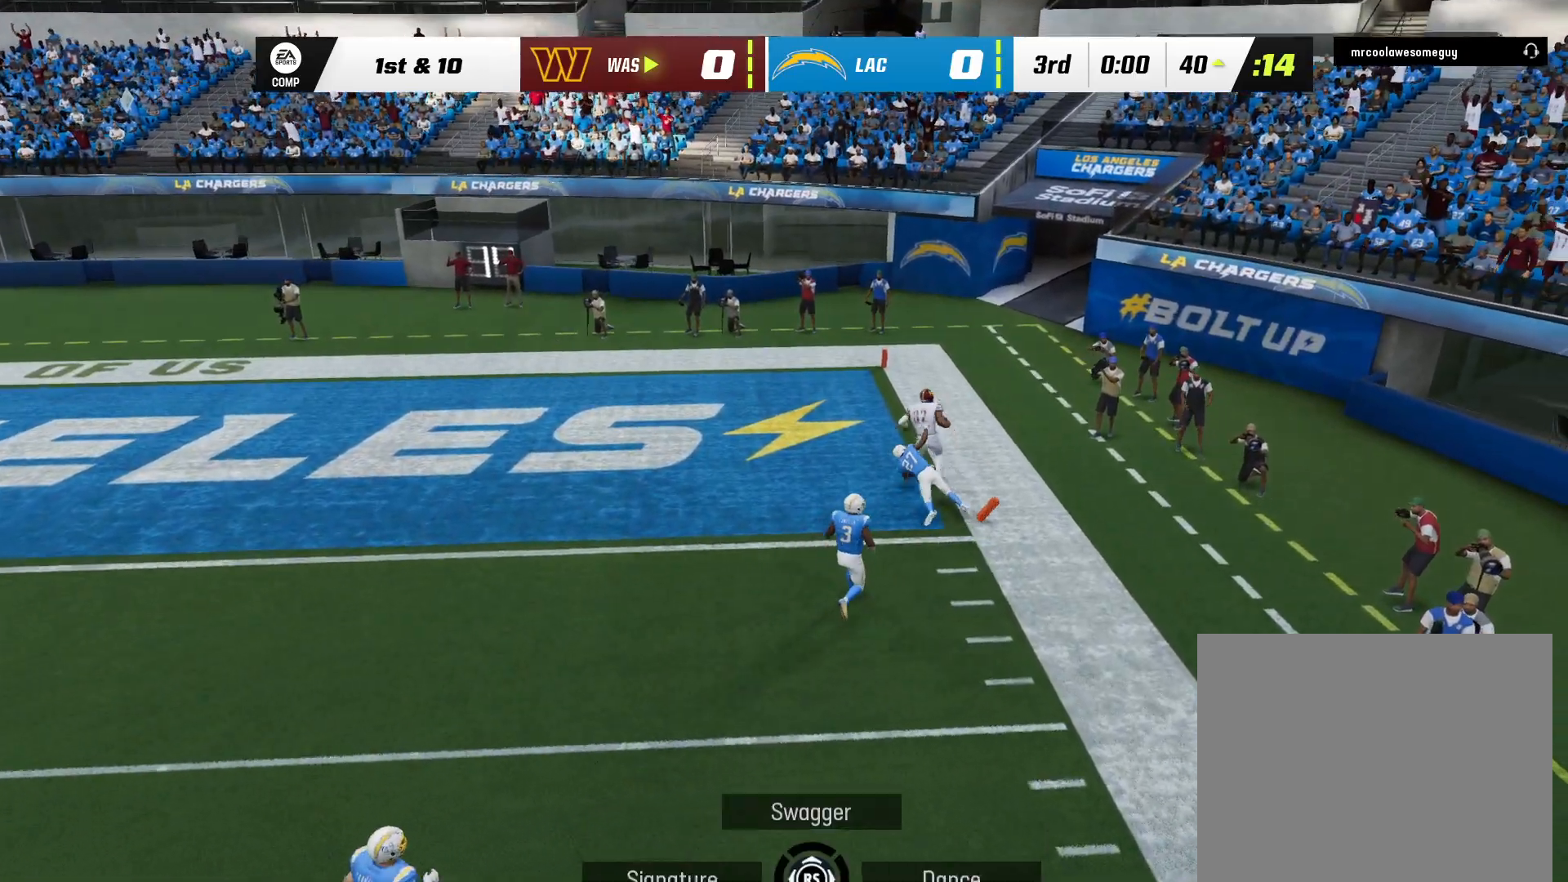
{"dt_ms": 500, "buttons": [], "left_stick": "up", "right_stick": "center", "events": [[50, "right_stick", "down"], [400, "L3", "up"], [417, "right_stick", "center"]]}
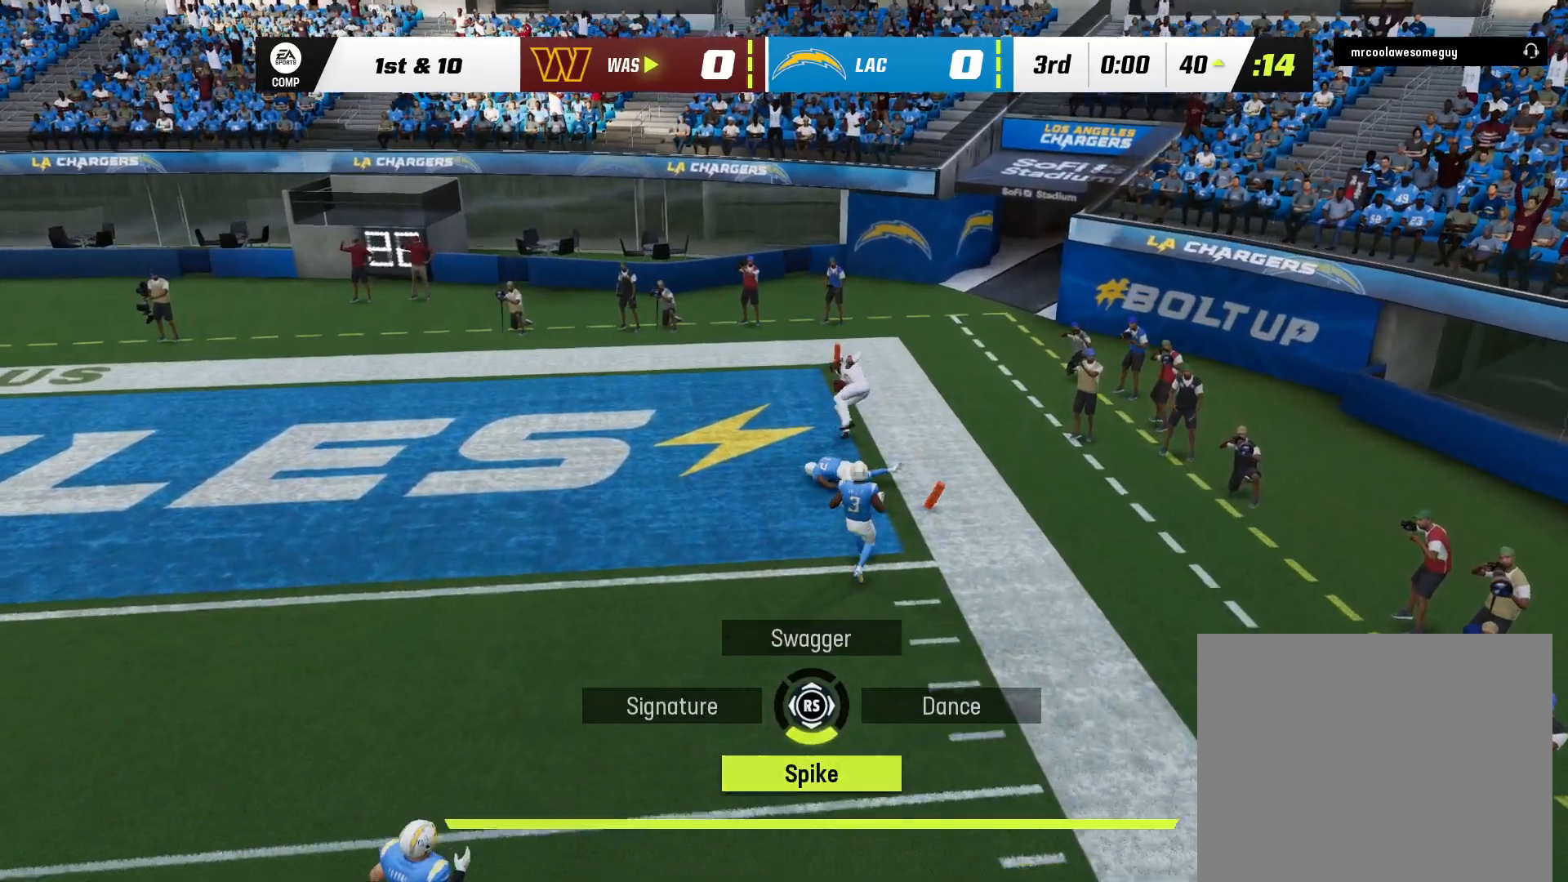
{"dt_ms": 500, "buttons": [], "left_stick": "center", "right_stick": "center", "events": [[33, "left_stick", "center"]]}
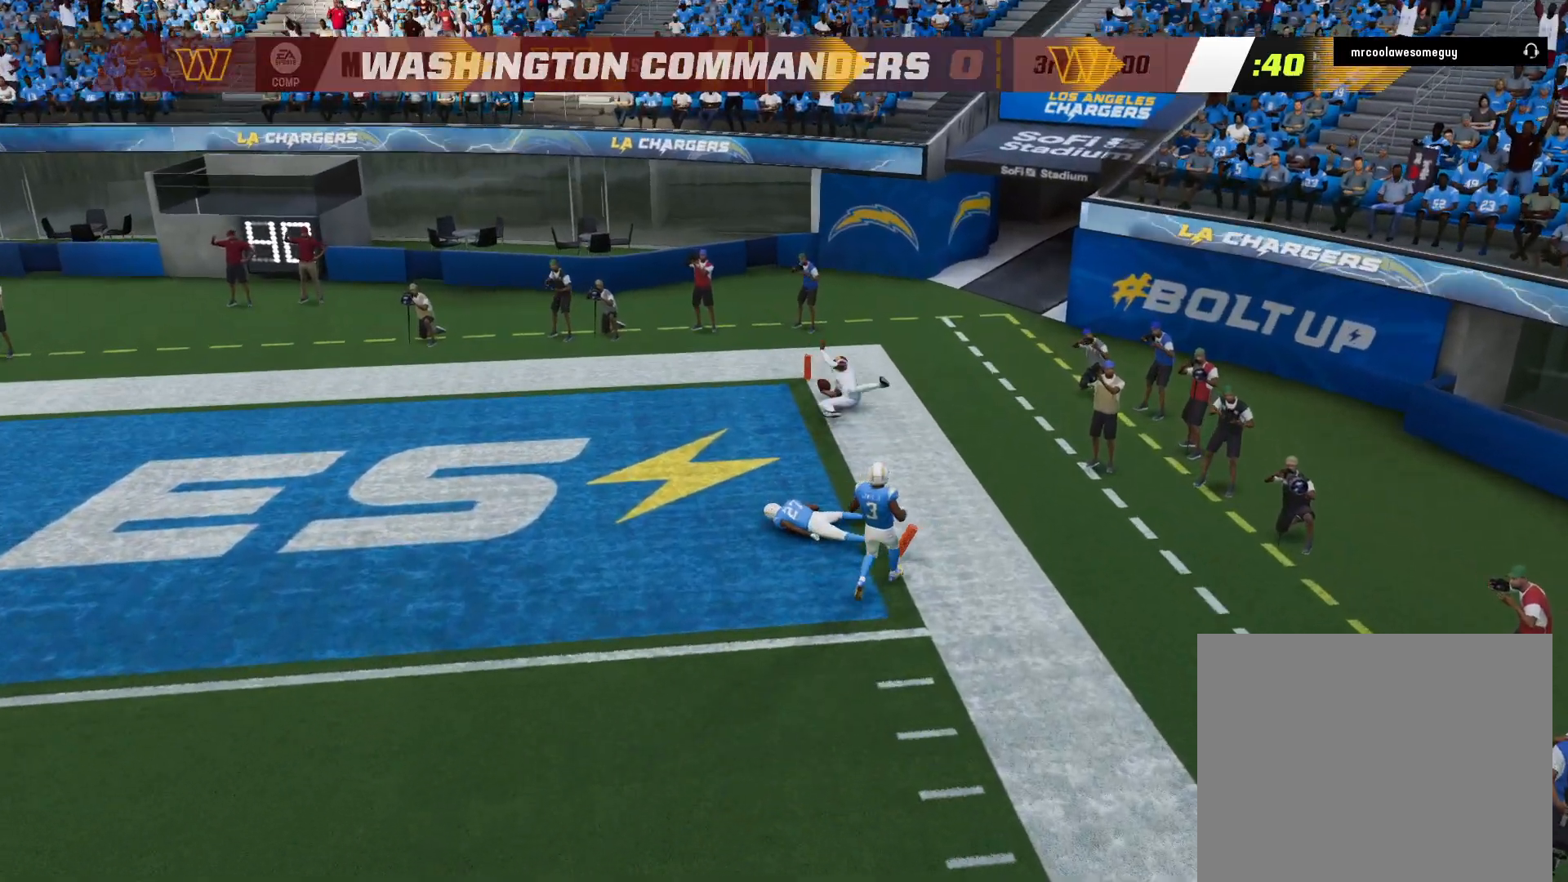
{"dt_ms": 500, "buttons": [], "left_stick": "center", "right_stick": "center", "events": []}
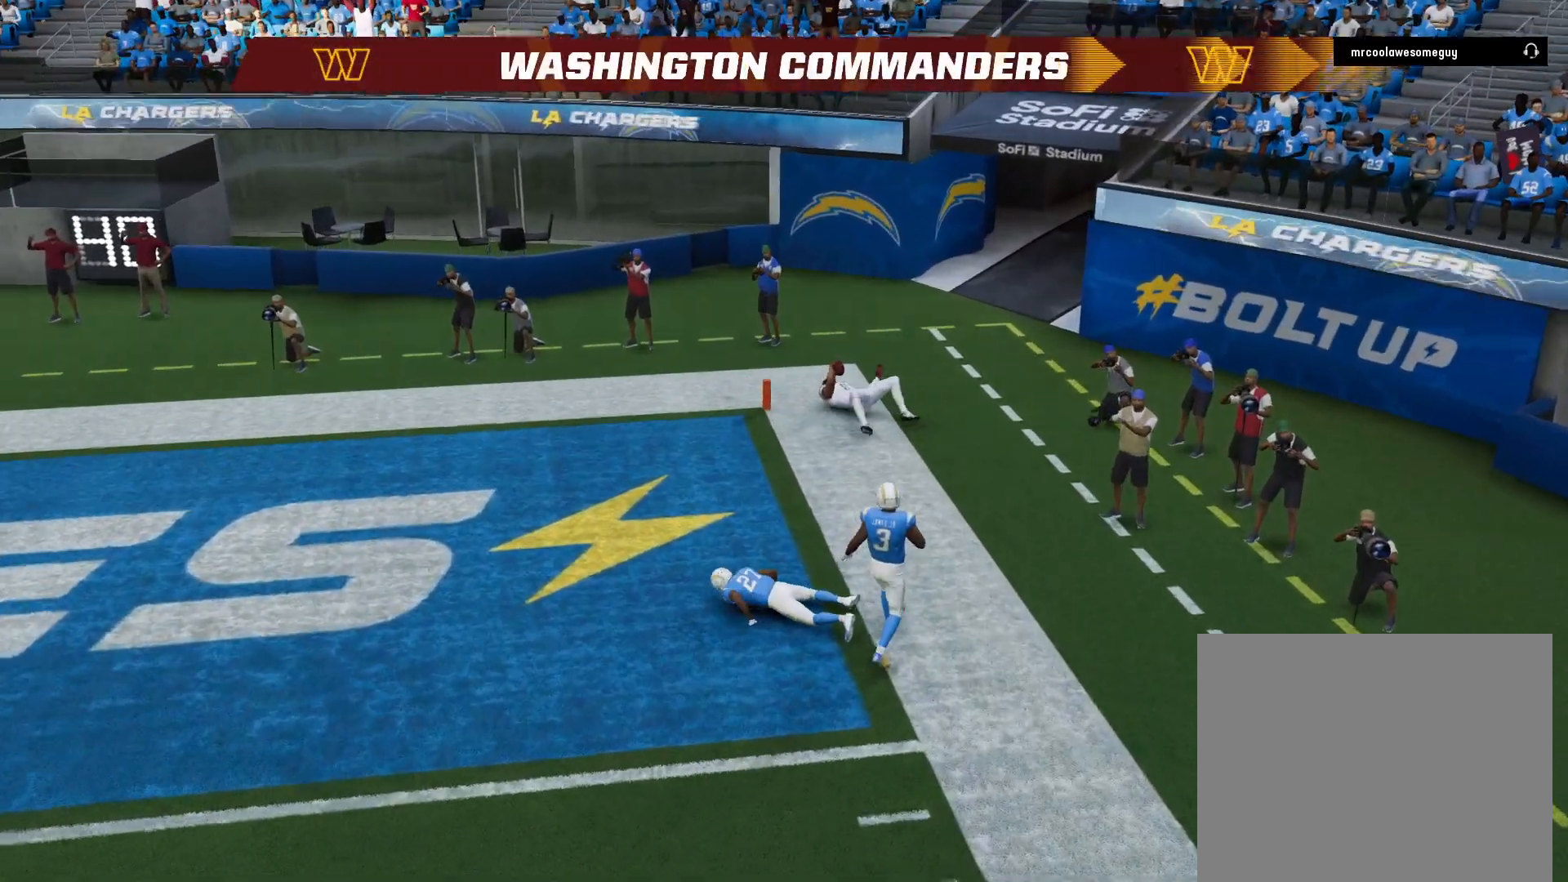
{"dt_ms": 500, "buttons": [], "left_stick": "center", "right_stick": "center", "events": [[100, "left_stick", "down-right"], [217, "left_stick", "center"], [400, "left_stick", "down"], [500, "left_stick", "center"]]}
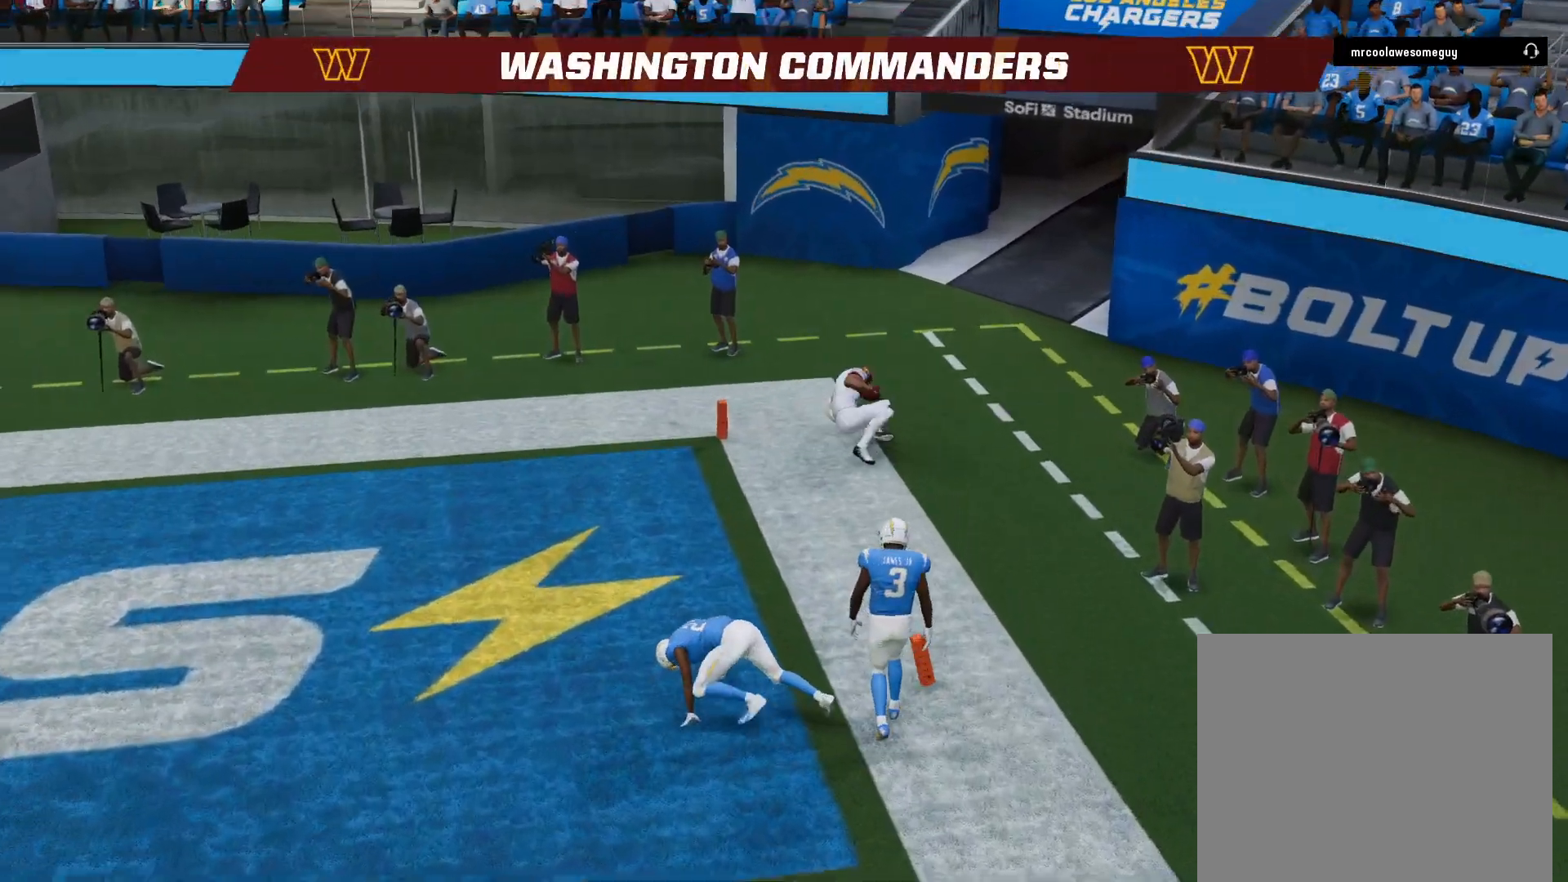
{"dt_ms": 1000, "buttons": [], "left_stick": "center", "right_stick": "center"}